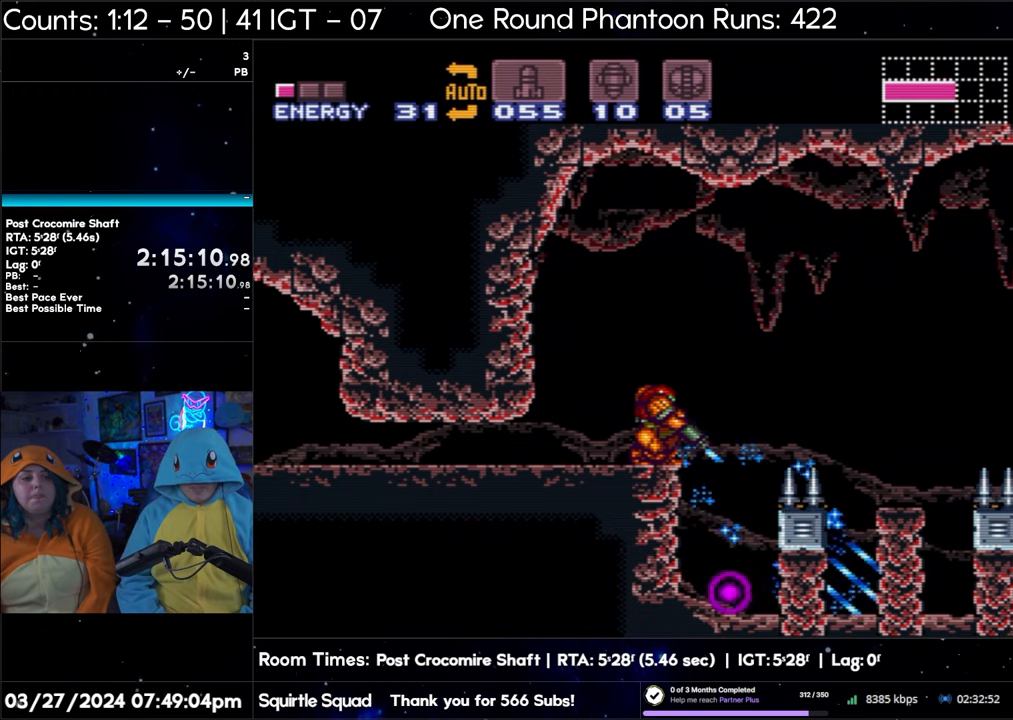
Gameplay with a controller (Nintendo layout); each line is a JSON object with the inputs held at the frame after it. "events" lists button and stick changes between this image and that frame as [ms after this image, input, new state], when the widget could be followed in between. Not read: L3 R3.
{"buttons": ["L1"], "events": [[100, "Y", "up"], [267, "Y", "down"], [367, "Y", "up"]]}
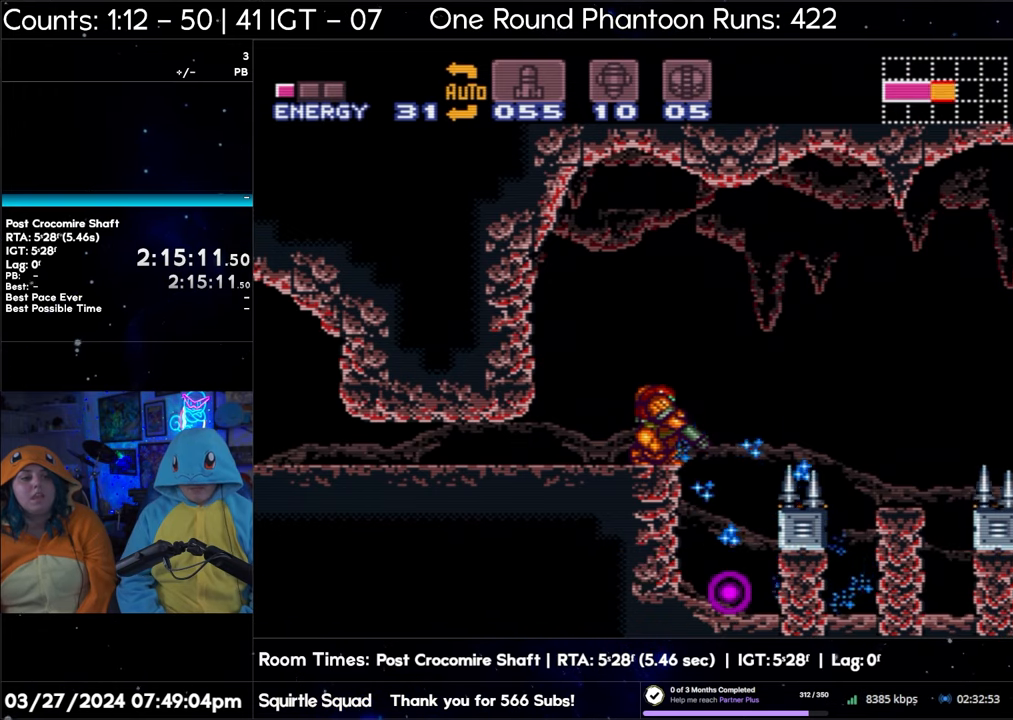
{"buttons": ["L1"], "events": [[33, "Y", "down"], [133, "Y", "up"], [300, "Y", "down"], [383, "Y", "up"]]}
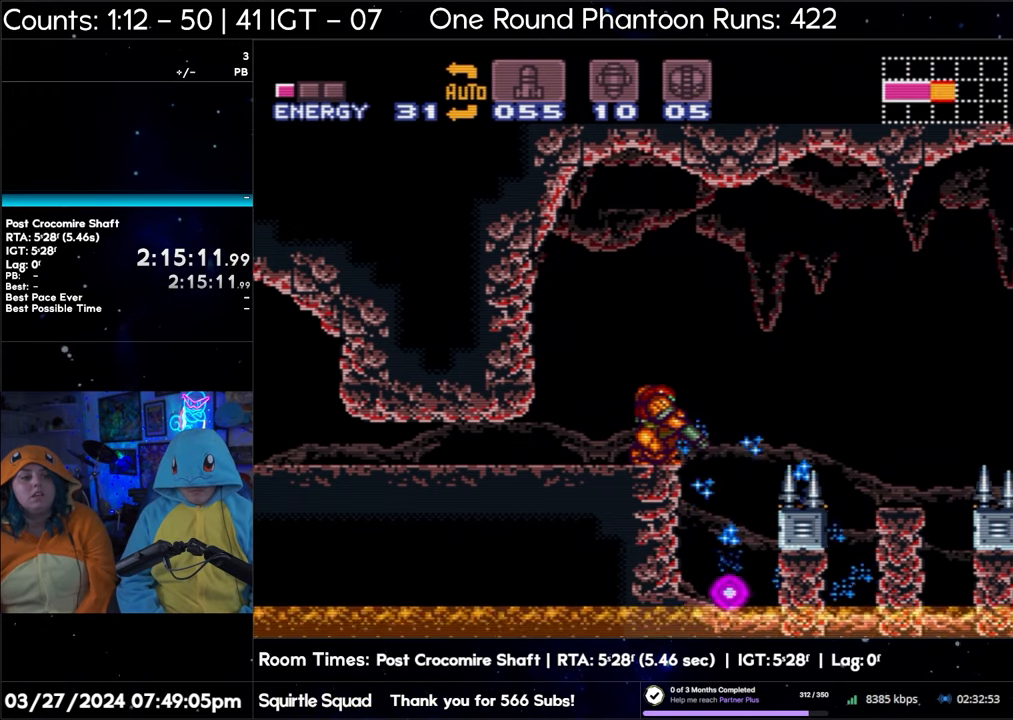
{"buttons": ["L1"], "events": [[67, "Y", "down"], [167, "Y", "up"], [367, "Y", "down"], [467, "Y", "up"]]}
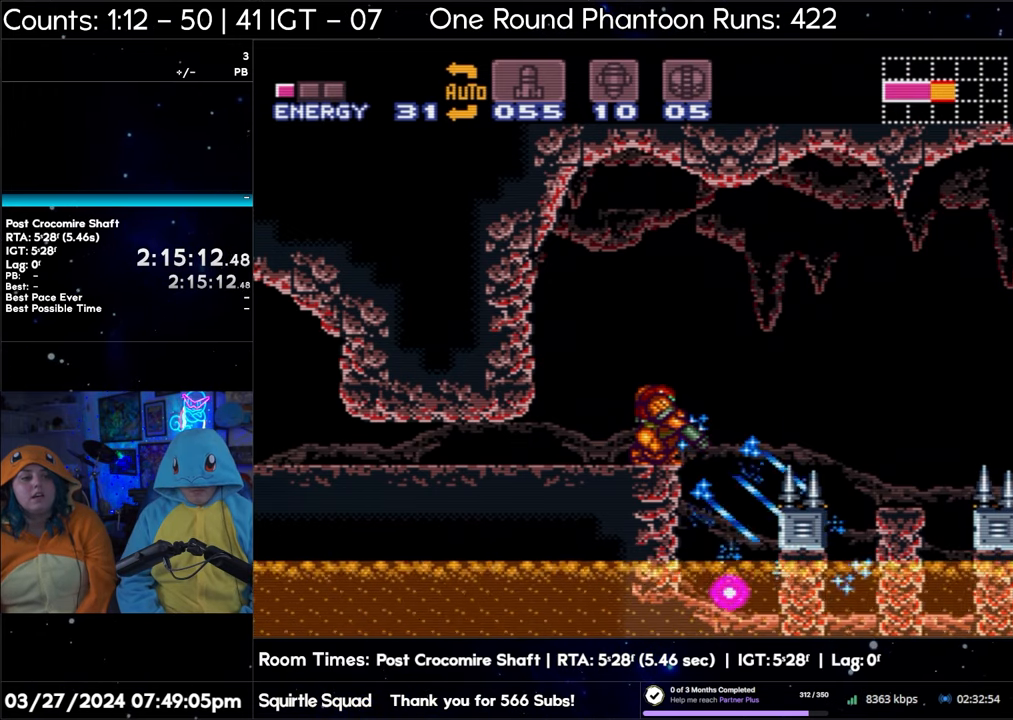
{"buttons": ["Y", "L1"], "events": [[150, "Y", "down"], [250, "Y", "up"], [417, "Y", "down"]]}
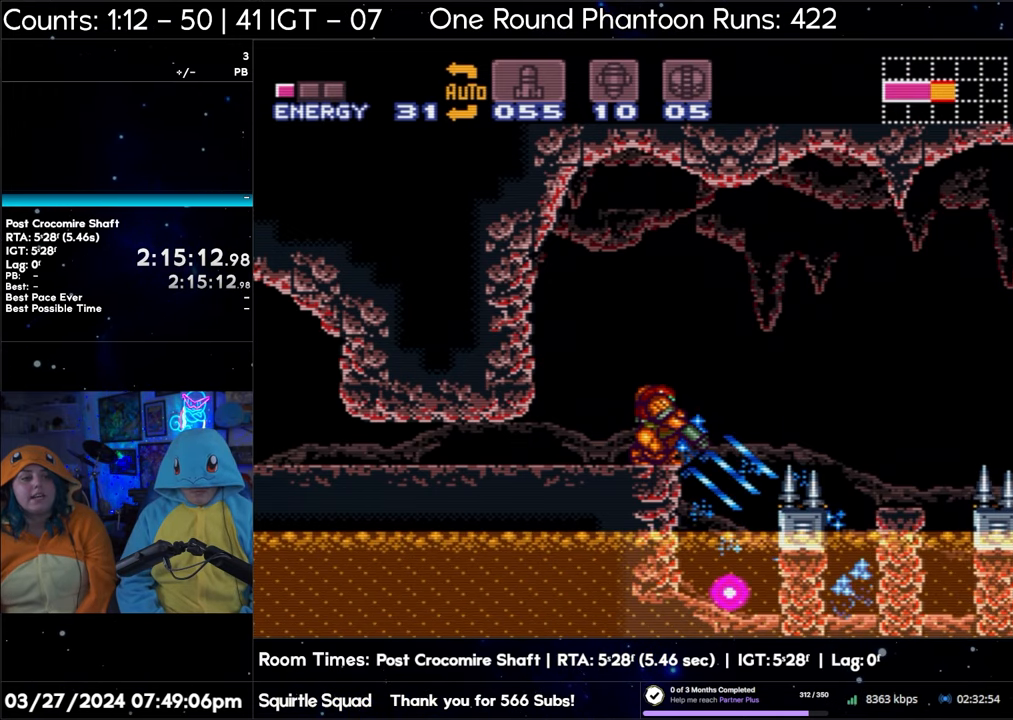
{"buttons": ["Y", "L1"], "events": [[50, "Y", "up"], [217, "Y", "down"], [317, "Y", "up"], [500, "Y", "down"]]}
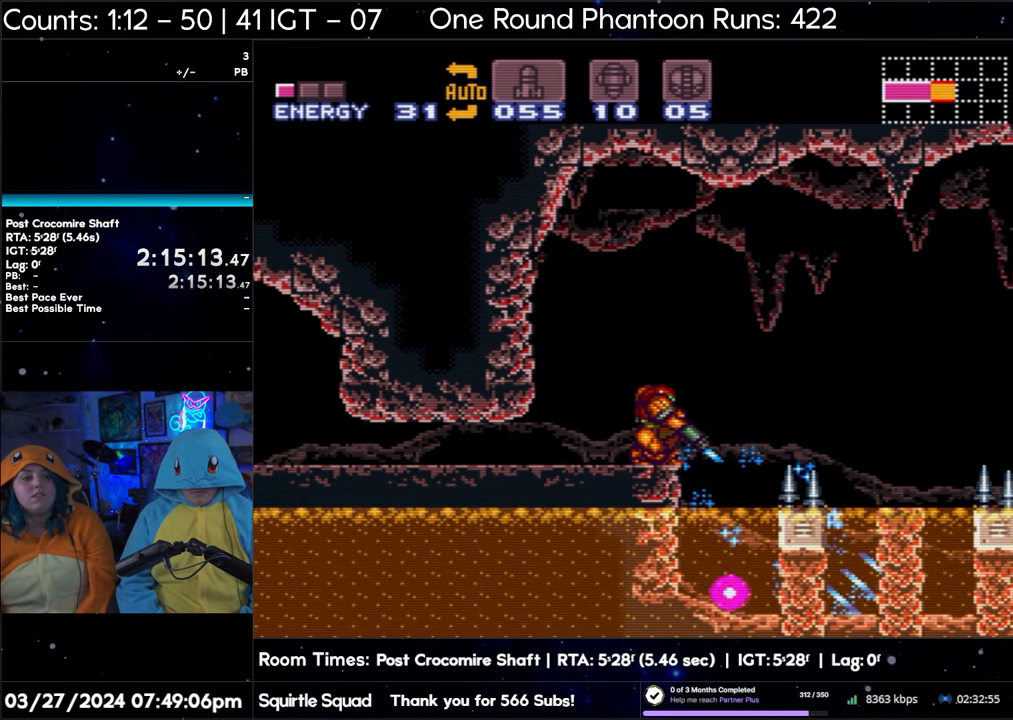
{"buttons": ["L1"], "events": [[117, "Y", "up"], [300, "Y", "down"], [400, "Y", "up"]]}
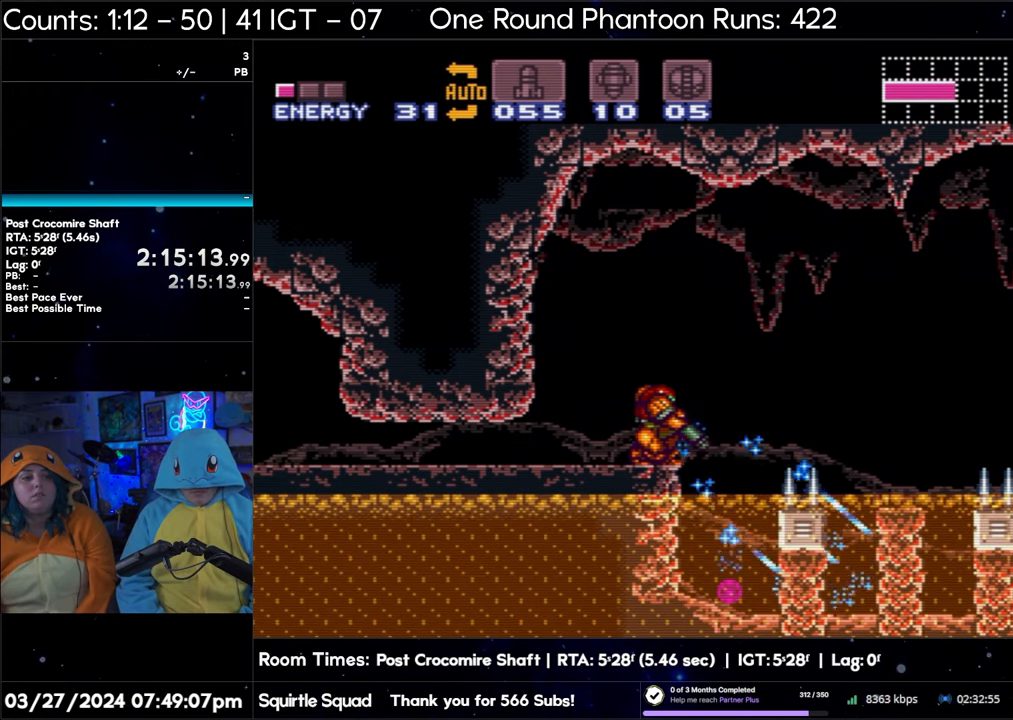
{"buttons": ["Y", "L1"], "events": [[100, "Y", "down"], [183, "Y", "up"], [350, "Y", "down"]]}
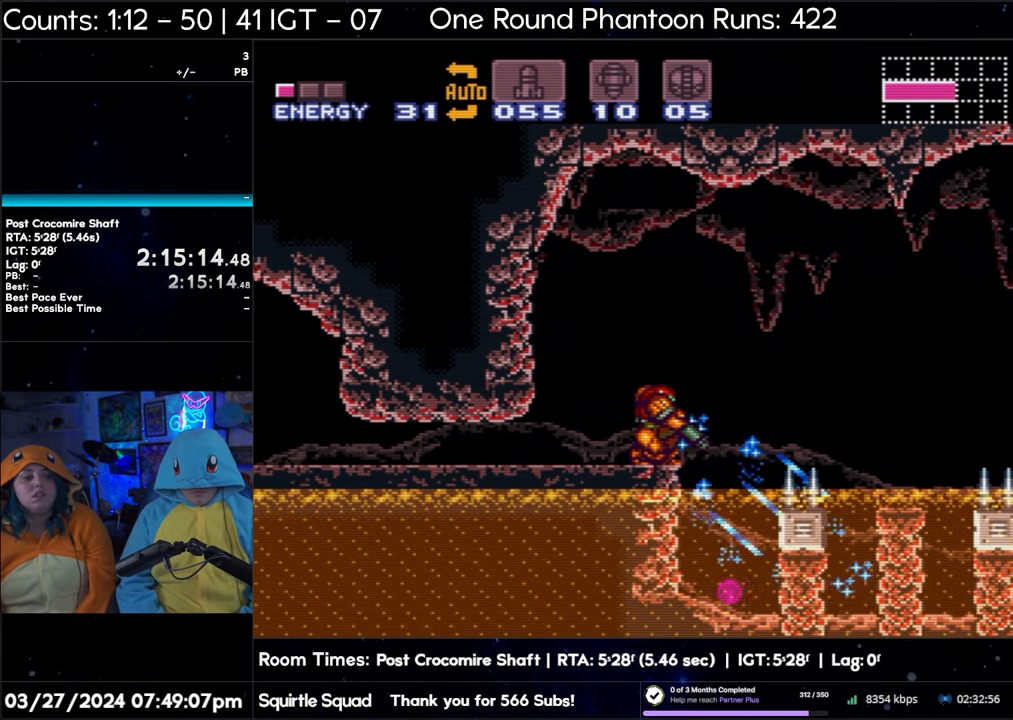
{"buttons": ["Y", "L1"], "events": [[17, "Y", "up"], [133, "Y", "down"], [283, "Y", "up"], [433, "Y", "down"]]}
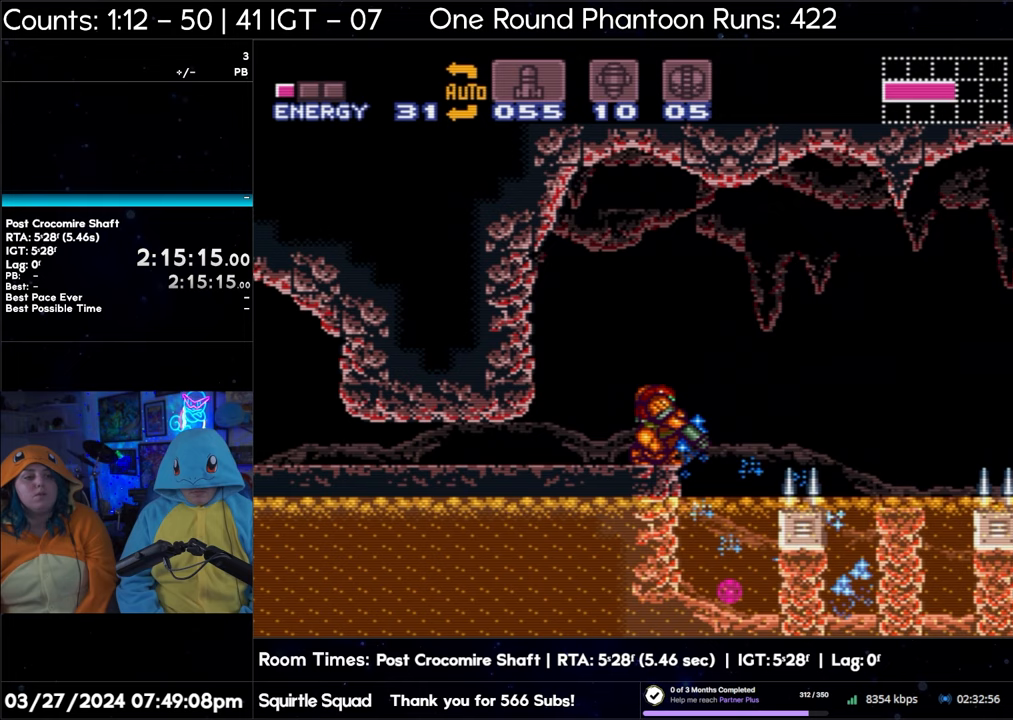
{"buttons": ["L1"], "events": [[67, "Y", "up"], [217, "Y", "down"], [333, "Y", "up"]]}
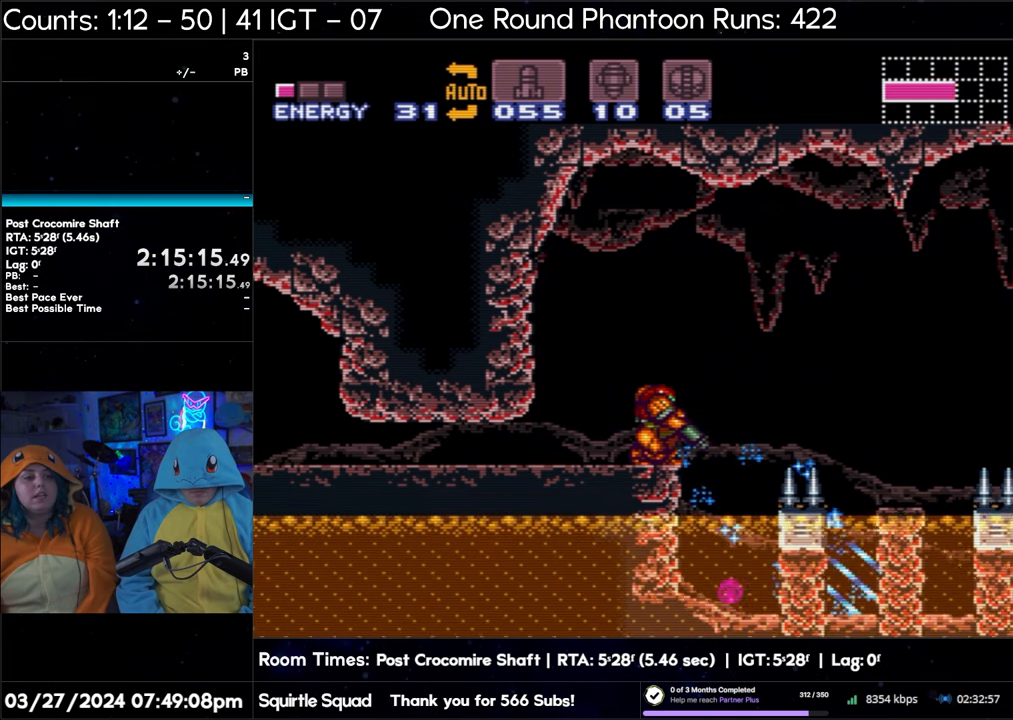
{"buttons": ["L1"], "events": [[17, "Y", "down"], [150, "Y", "up"], [283, "Y", "down"], [400, "Y", "up"]]}
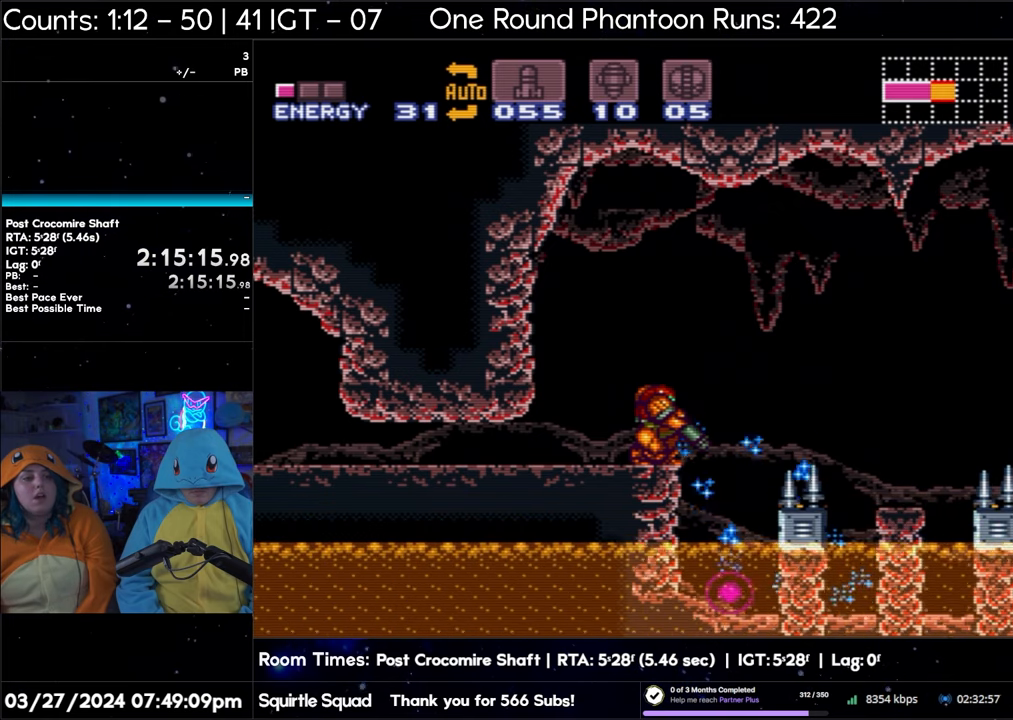
{"buttons": ["L1"], "events": [[83, "Y", "down"], [183, "Y", "up"], [400, "Y", "down"], [483, "Y", "up"]]}
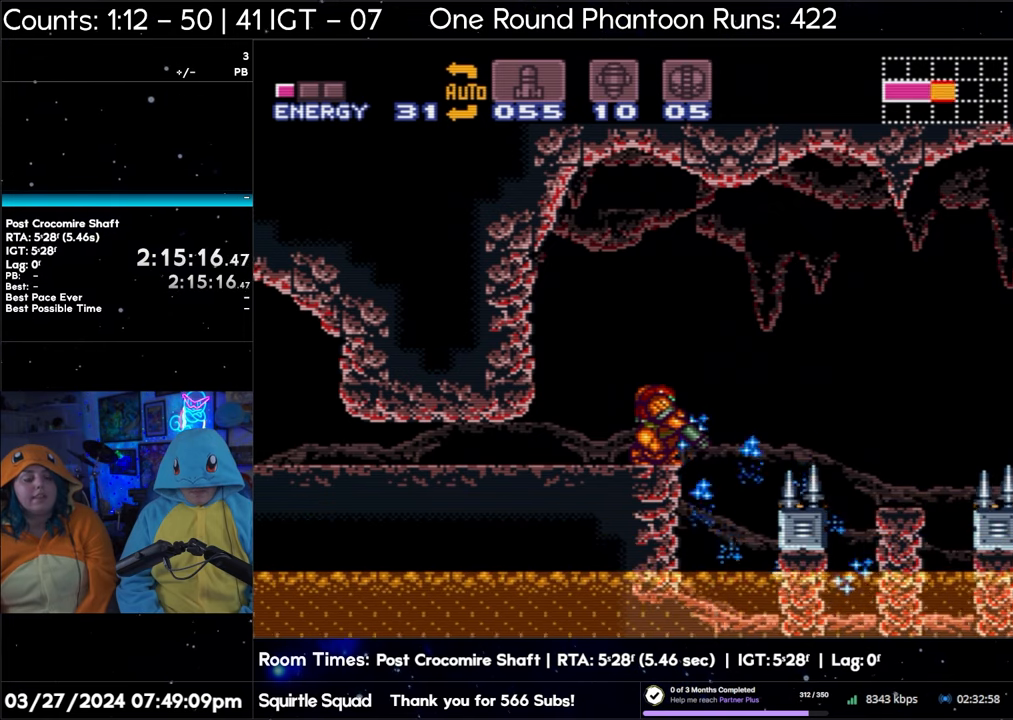
{"buttons": ["Y", "L1"], "events": [[183, "Y", "down"], [283, "Y", "up"], [450, "Y", "down"]]}
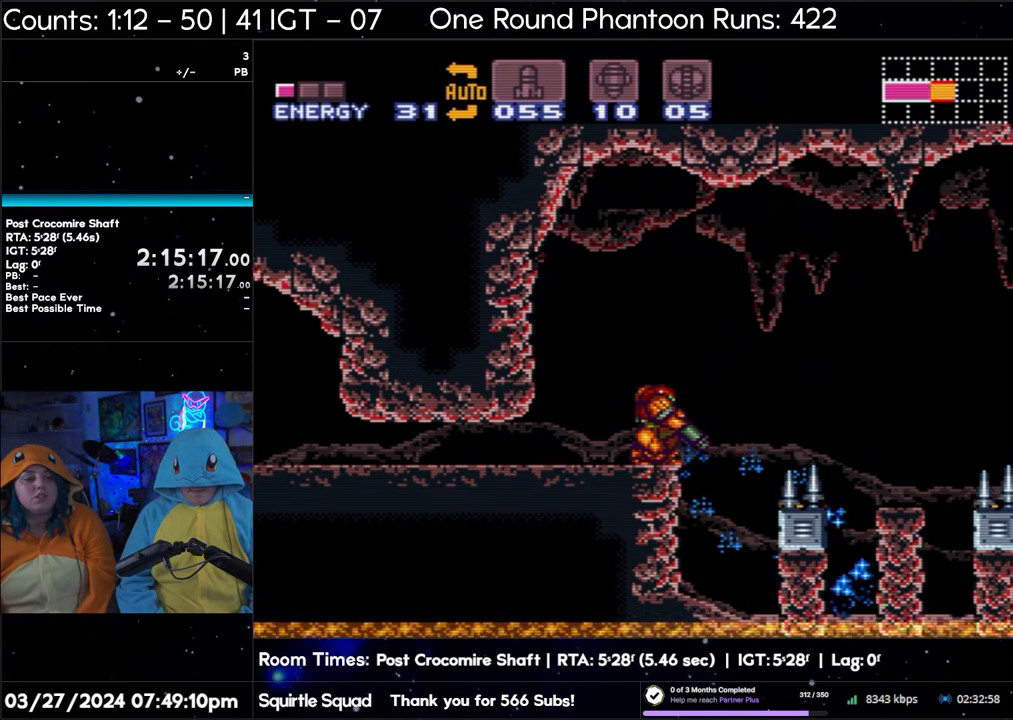
{"buttons": ["L1"], "events": [[50, "Y", "up"], [283, "Y", "down"], [367, "Y", "up"]]}
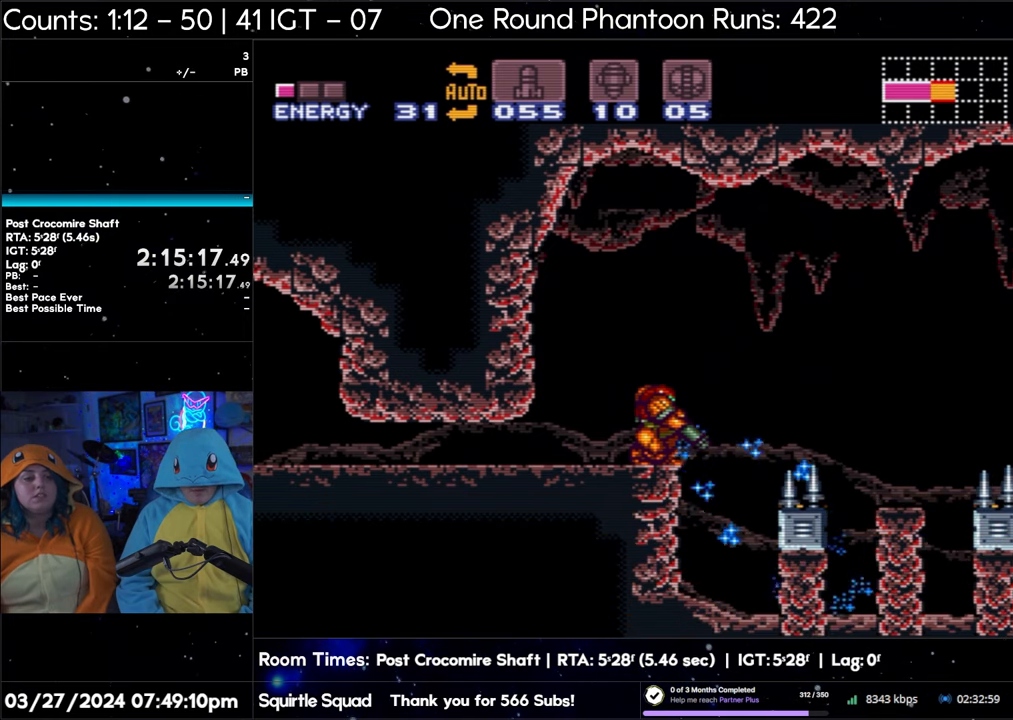
{"buttons": ["Y", "L1"], "events": [[83, "Y", "down"], [200, "Y", "up"], [400, "Y", "down"]]}
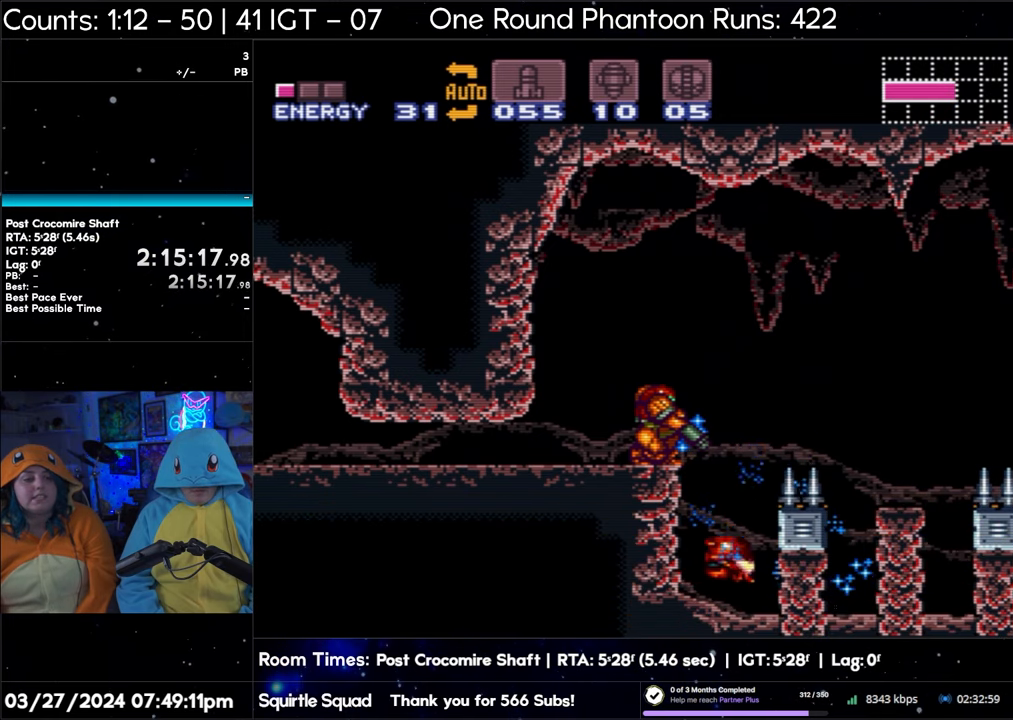
{"buttons": ["Y", "L1"], "events": [[50, "Y", "up"], [200, "Y", "down"], [333, "Y", "up"], [467, "Y", "down"]]}
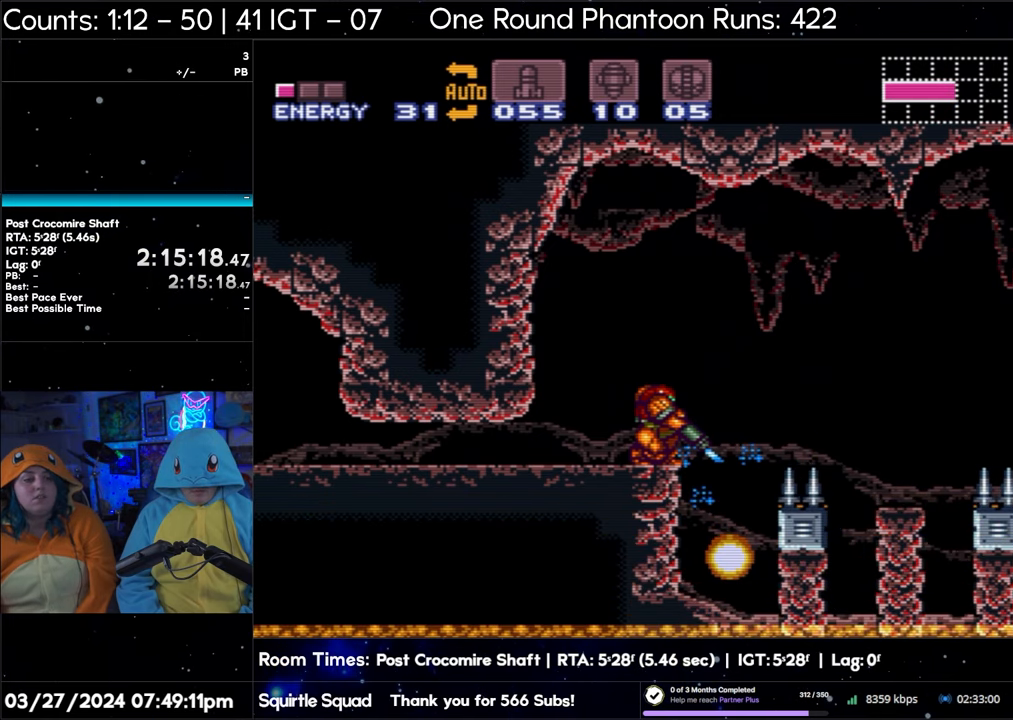
{"buttons": ["L1"], "events": [[117, "Y", "up"], [267, "Y", "down"], [400, "Y", "up"]]}
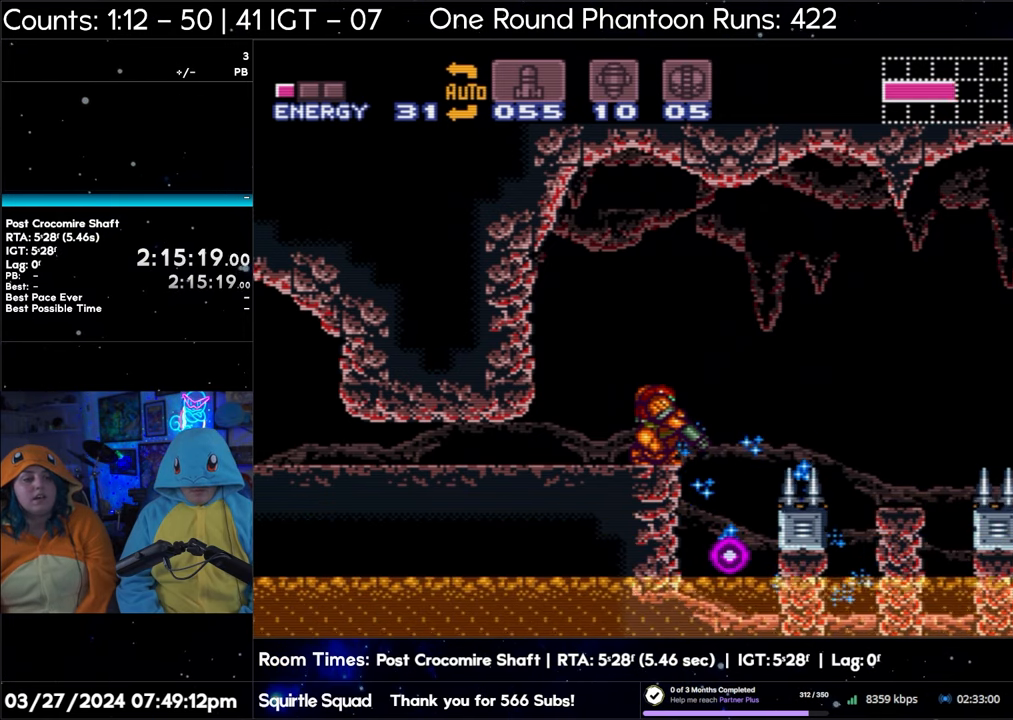
{"buttons": ["L1"], "events": [[67, "Y", "down"], [183, "Y", "up"], [383, "Y", "down"], [467, "Y", "up"]]}
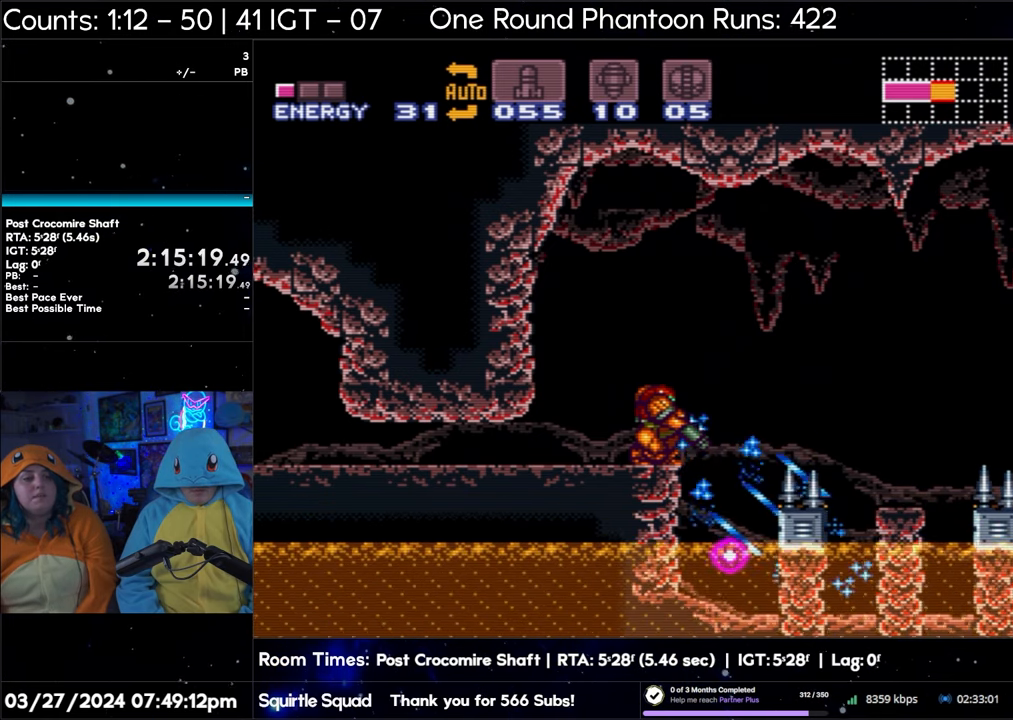
{"buttons": ["Y", "L1"], "events": [[150, "Y", "down"], [267, "Y", "up"], [433, "Y", "down"]]}
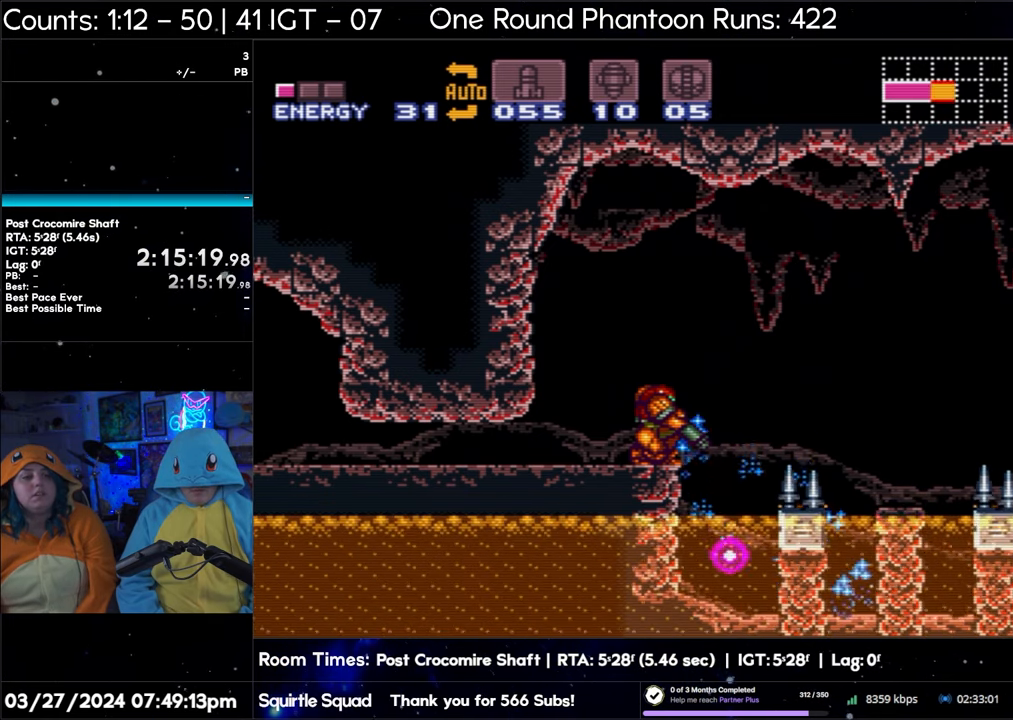
{"buttons": ["L1"], "events": [[50, "Y", "up"], [217, "Y", "down"], [317, "Y", "up"]]}
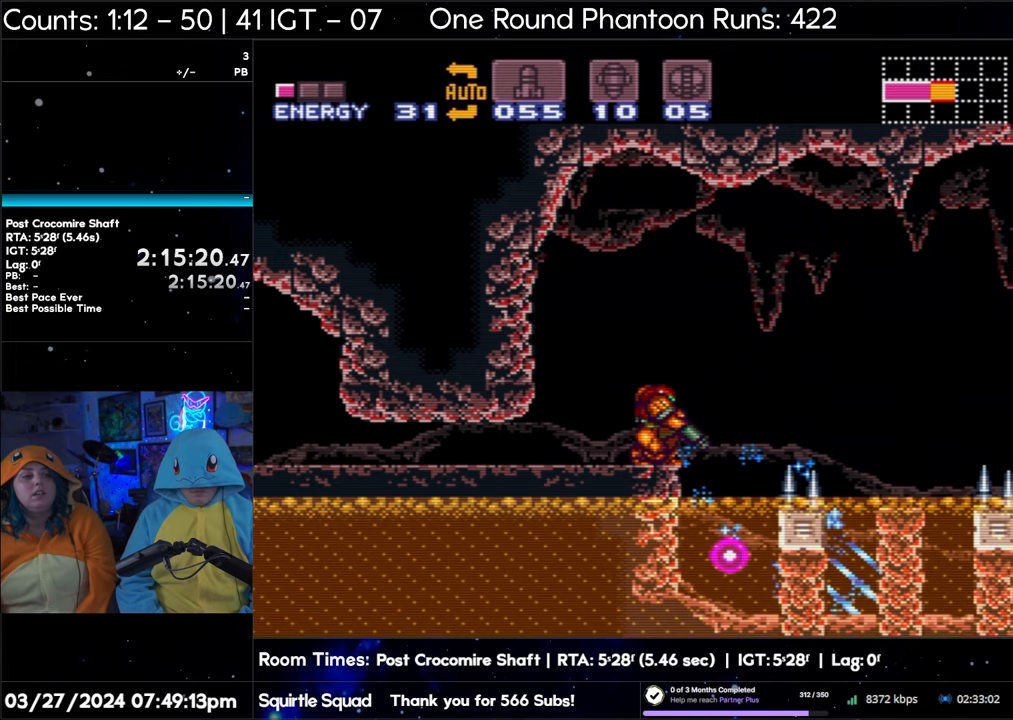
{"buttons": ["L1"], "events": [[17, "Y", "down"], [150, "Y", "up"], [317, "Y", "down"], [417, "Y", "up"]]}
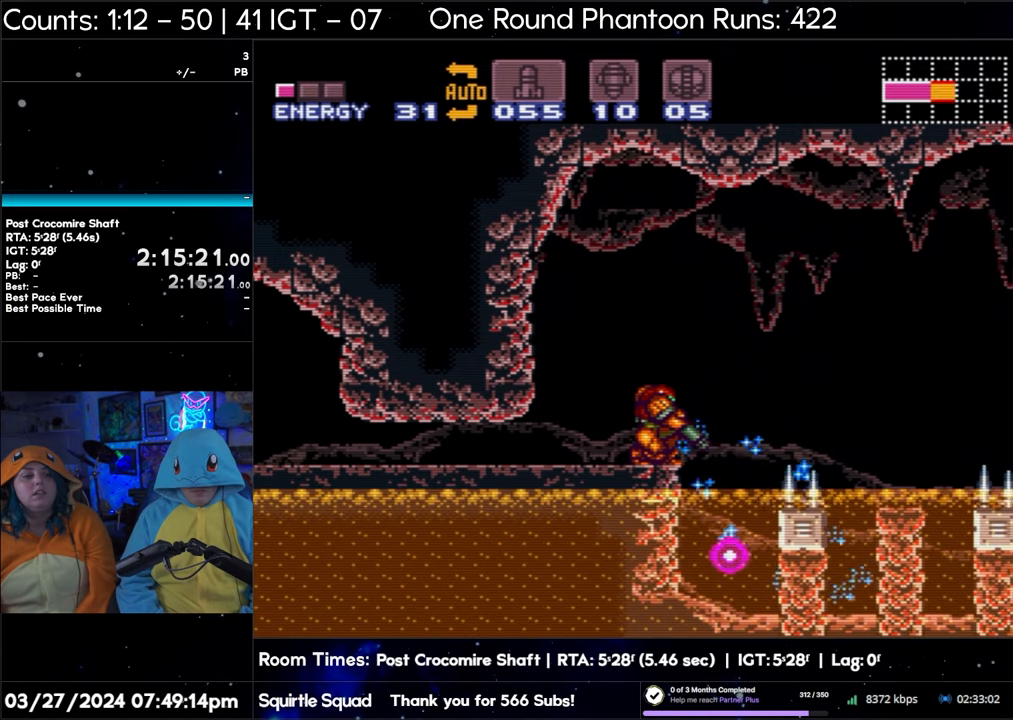
{"buttons": ["L1"], "events": [[67, "Y", "down"], [183, "Y", "up"], [367, "Y", "down"], [483, "Y", "up"]]}
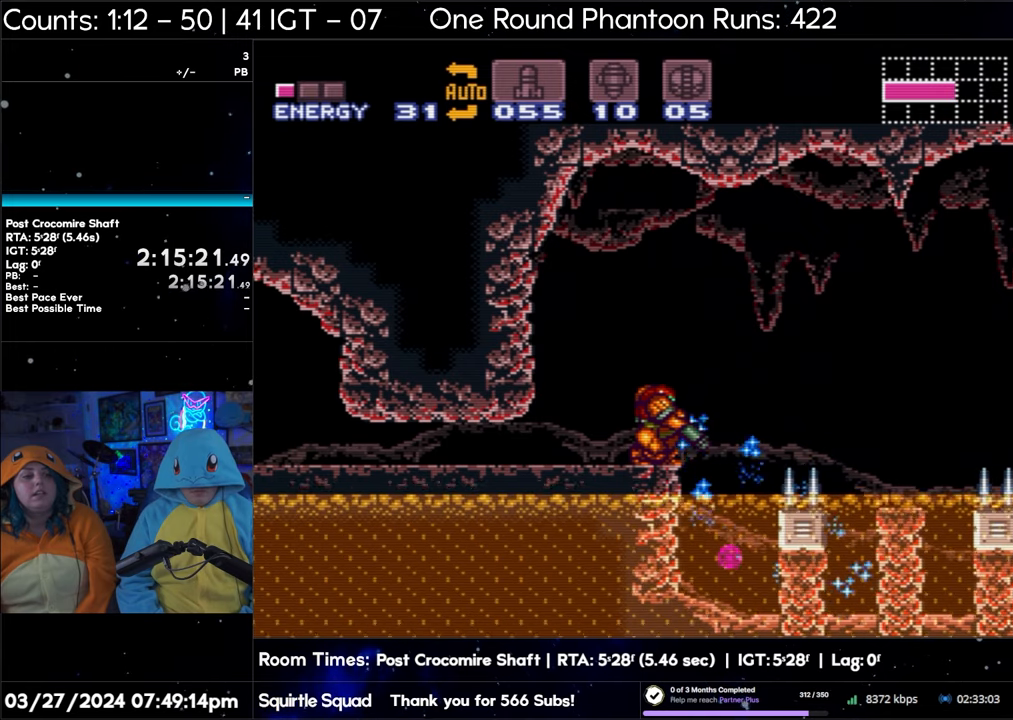
{"buttons": ["Y", "L1"], "events": [[133, "Y", "down"], [267, "Y", "up"], [450, "Y", "down"]]}
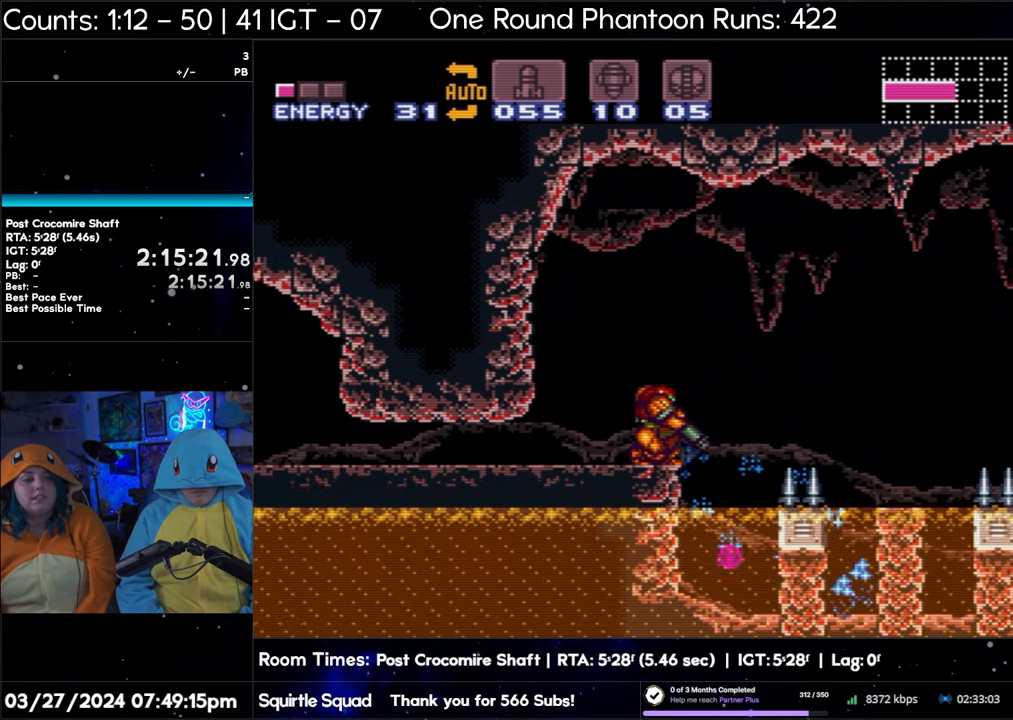
{"buttons": ["DPAD_RIGHT"], "events": [[17, "Y", "up"], [200, "Y", "down"], [283, "Y", "up"], [383, "DPAD_RIGHT", "down"], [383, "L1", "up"]]}
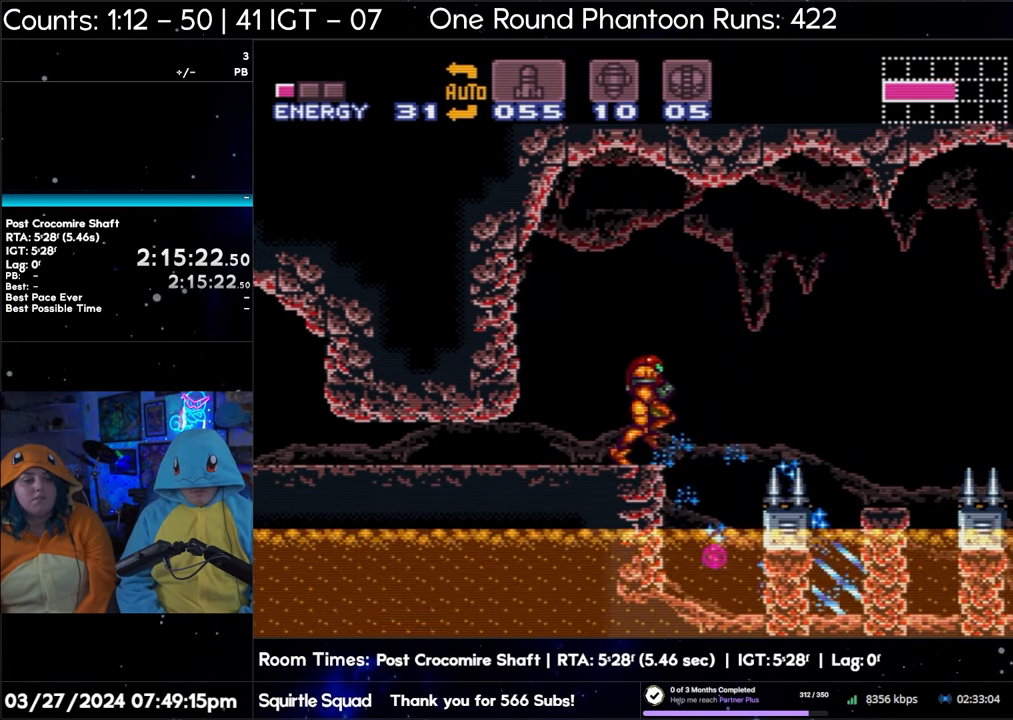
{"buttons": [], "events": [[233, "DPAD_RIGHT", "up"]]}
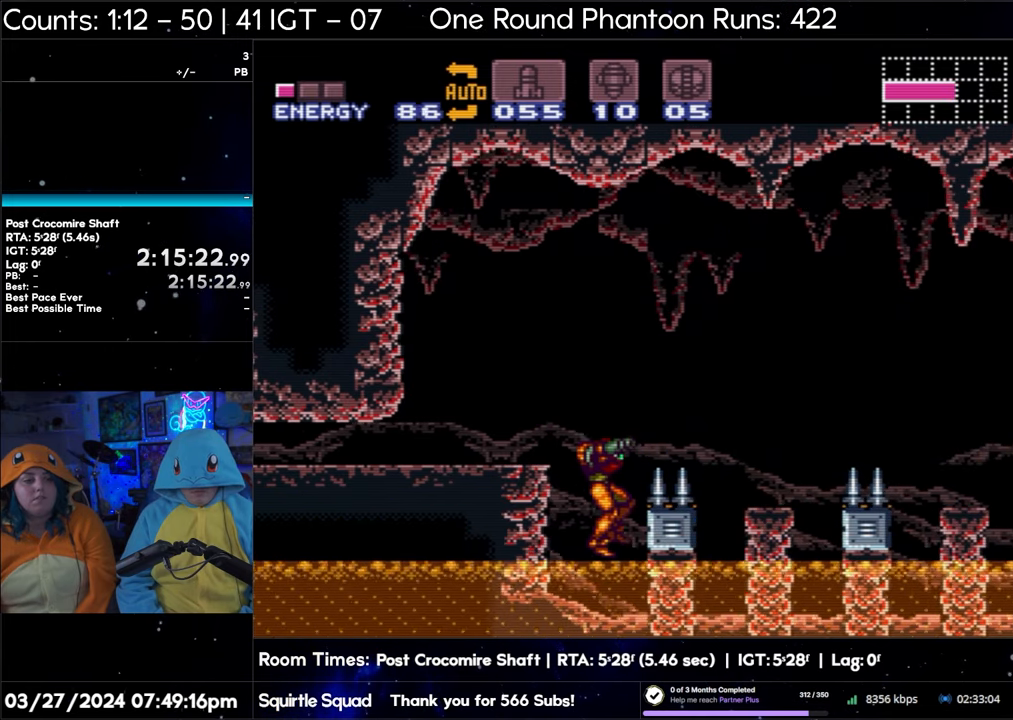
{"buttons": ["B", "DPAD_LEFT"], "events": [[300, "B", "down"], [467, "DPAD_LEFT", "down"]]}
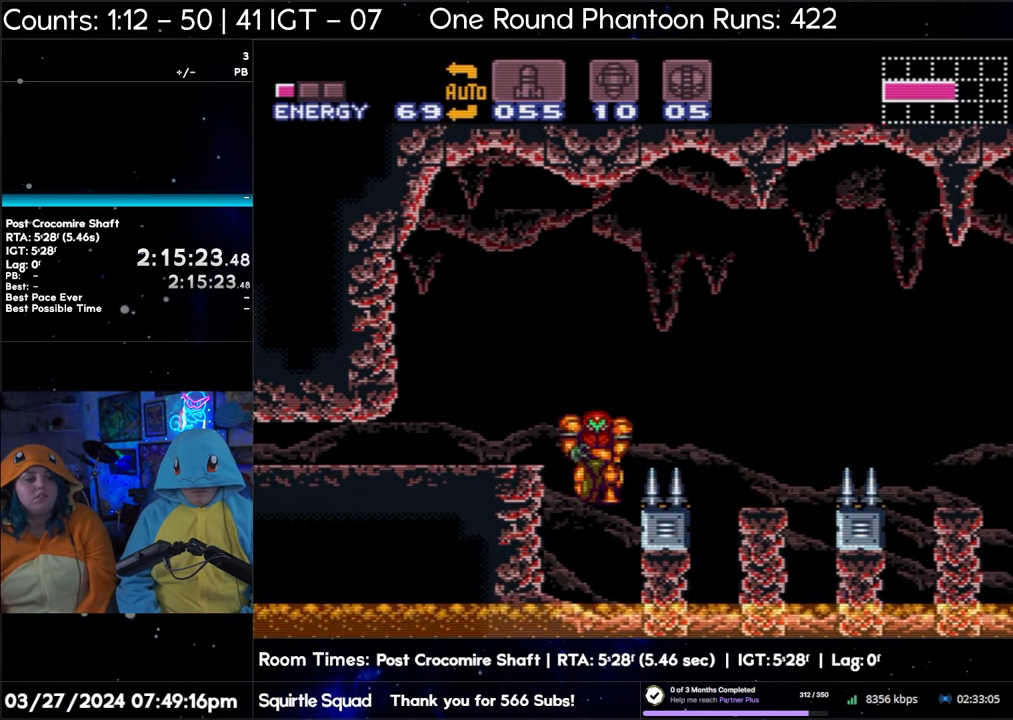
{"buttons": [], "events": [[300, "B", "up"], [500, "DPAD_LEFT", "up"]]}
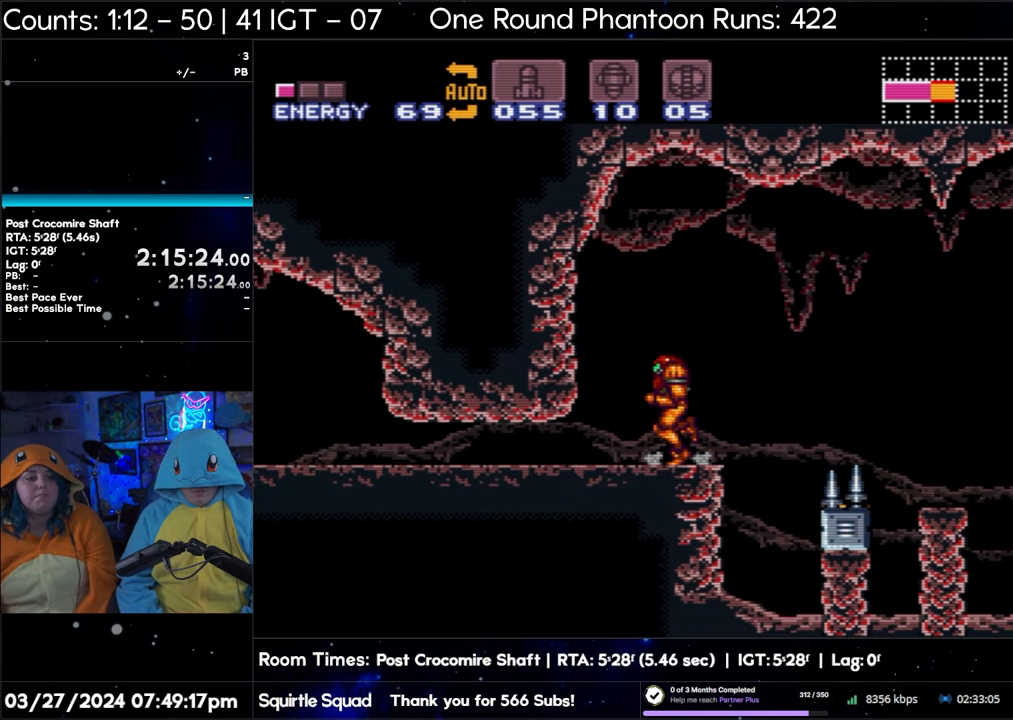
{"buttons": ["L1"], "events": [[83, "DPAD_RIGHT", "down"], [167, "L1", "down"], [183, "DPAD_RIGHT", "up"]]}
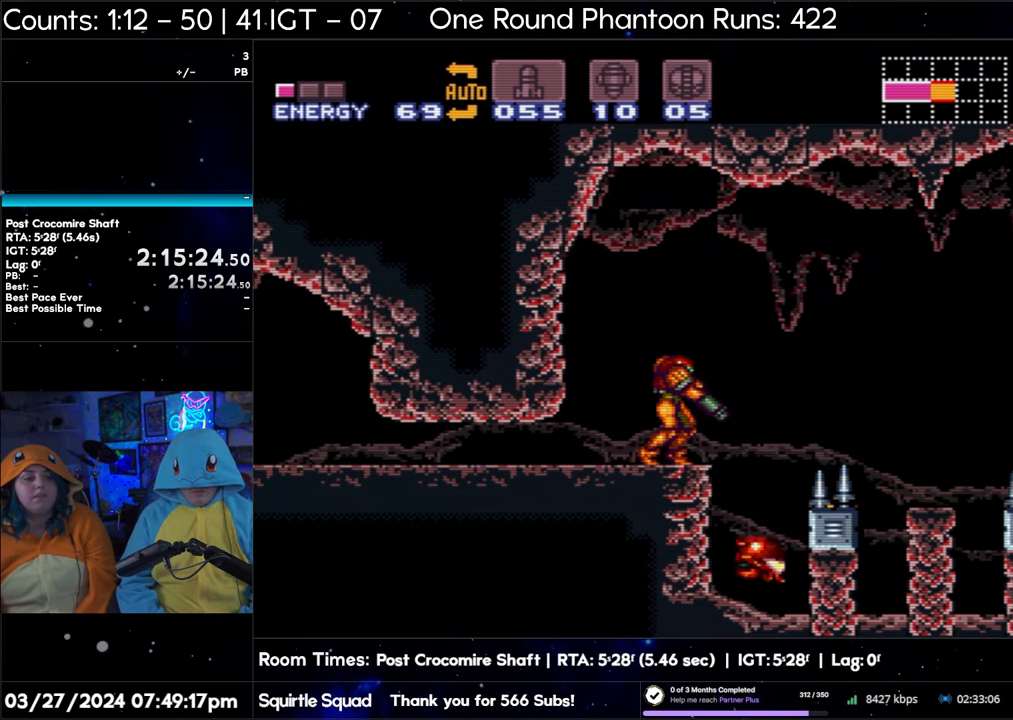
{"buttons": ["L1"], "events": [[33, "Y", "down"], [167, "Y", "up"], [300, "Y", "down"], [400, "Y", "up"]]}